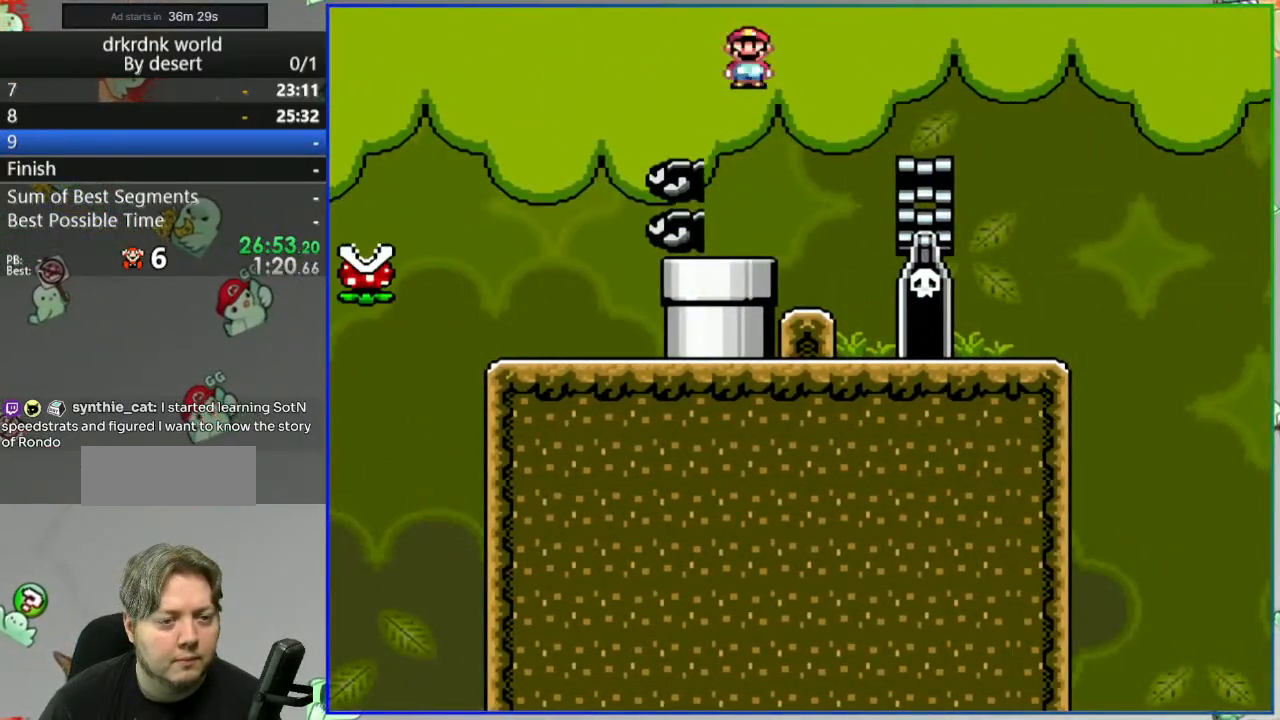
Gameplay with a controller (Nintendo layout); each line is a JSON object with the inputs held at the frame after it (dt_ms = milliseconds from this image to that frame). "events" lists button and stick changes between this image and that frame as [ms after this image, input, new state], when the widget could be followed in between. Not read: DPAD_RIGHT L3 R3 START.
{"dt_ms": 500, "buttons": ["Y"], "events": [[133, "B", "down"], [400, "B", "up"]]}
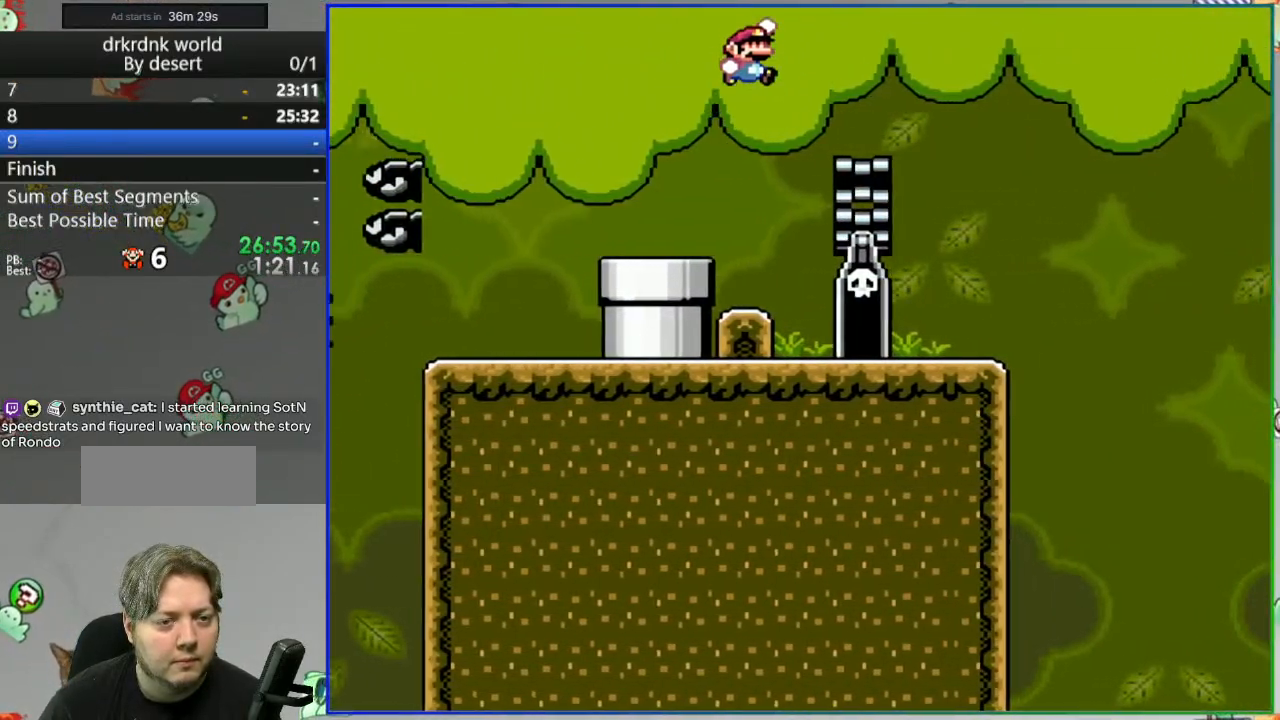
{"dt_ms": 500, "buttons": ["Y"], "events": [[67, "DPAD_LEFT", "down"], [200, "DPAD_LEFT", "up"]]}
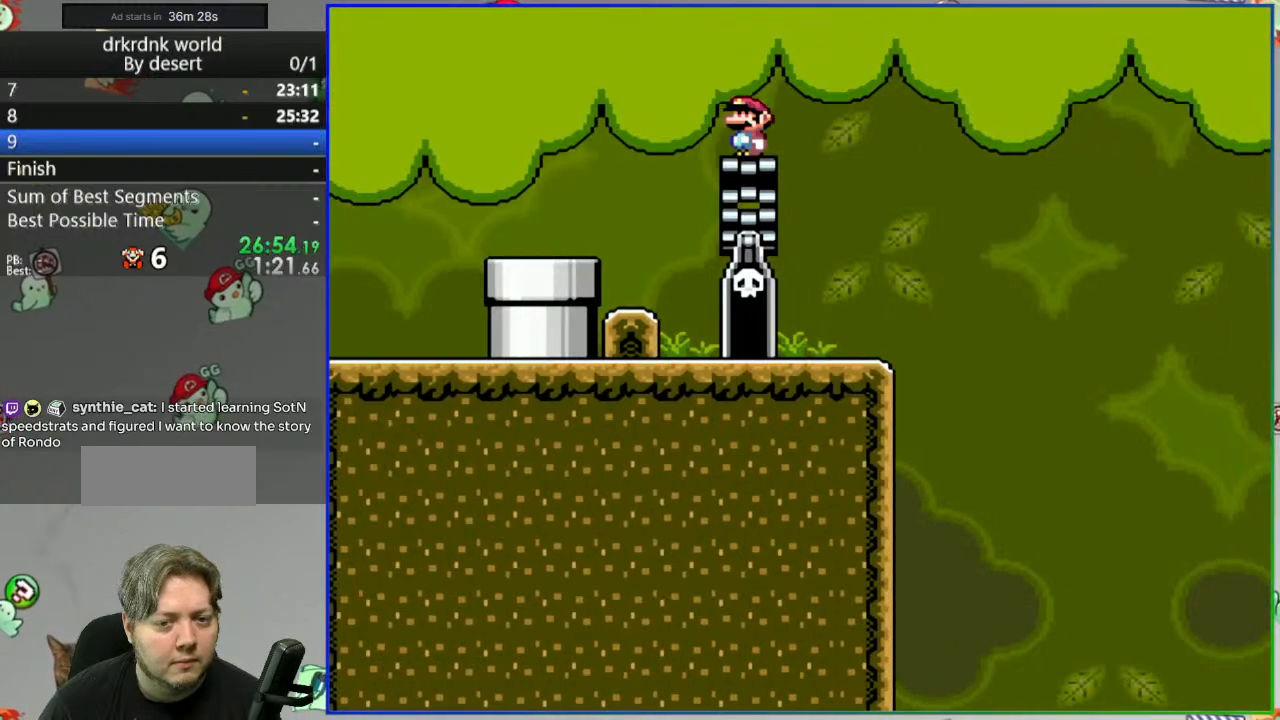
{"dt_ms": 500, "buttons": ["B", "Y", "DPAD_LEFT"], "events": [[183, "B", "down"], [467, "DPAD_LEFT", "down"]]}
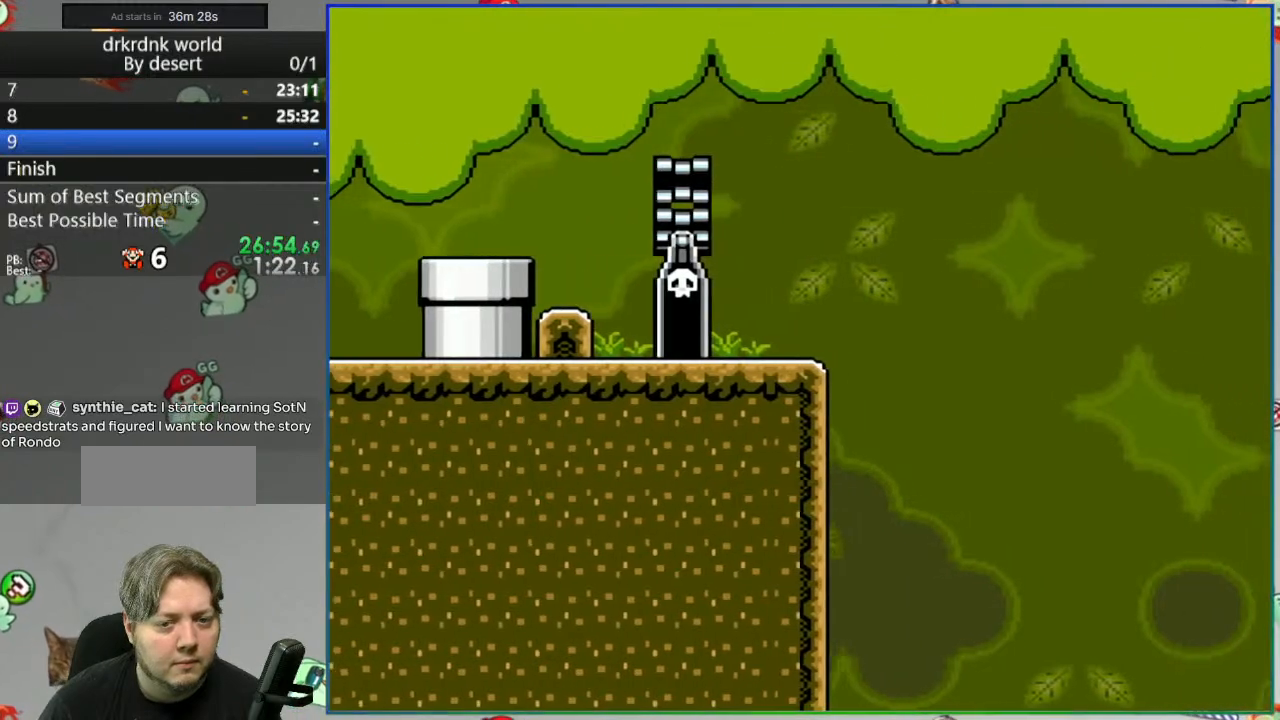
{"dt_ms": 1000, "buttons": ["Y"]}
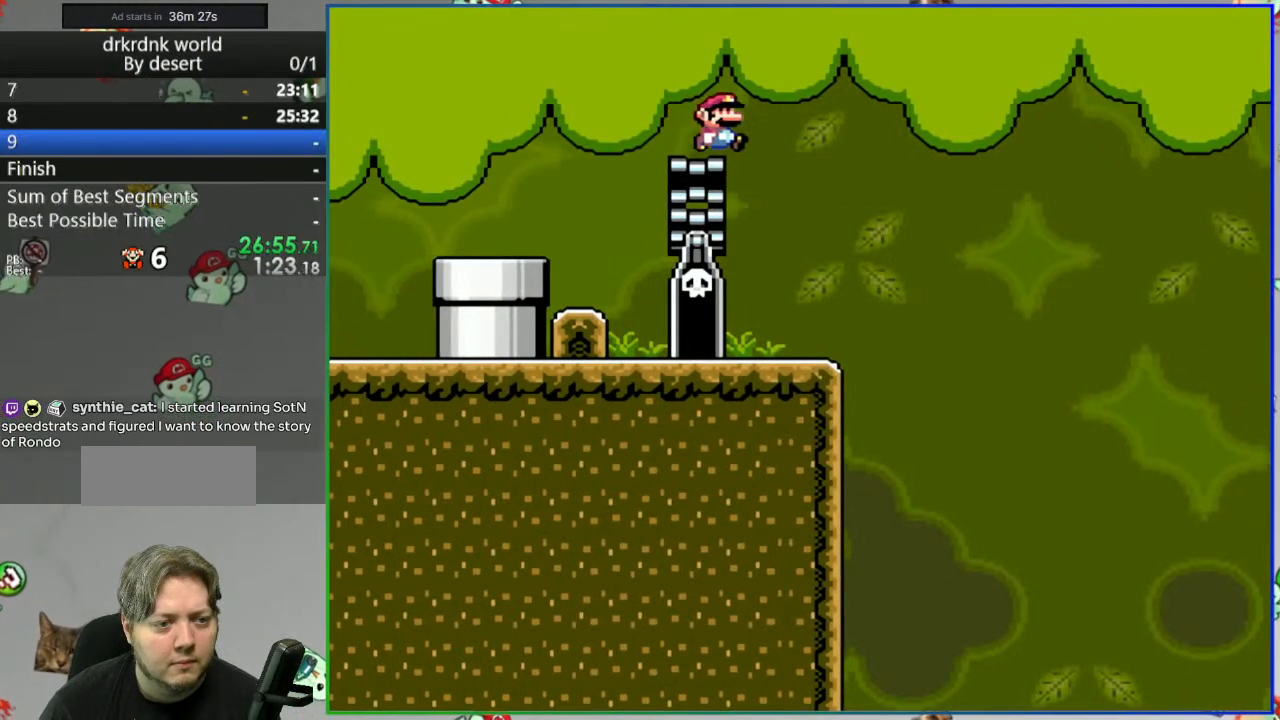
{"dt_ms": 500, "buttons": ["Y"]}
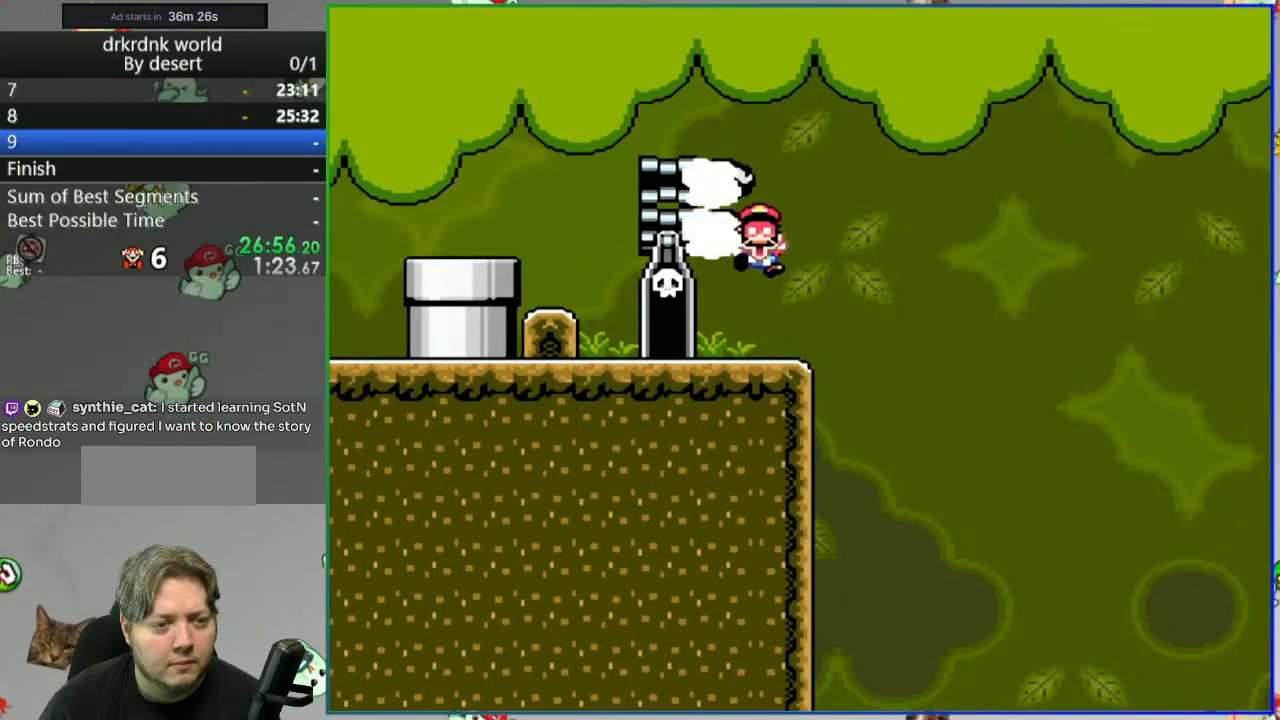
{"dt_ms": 500, "buttons": [], "events": [[83, "Y", "up"]]}
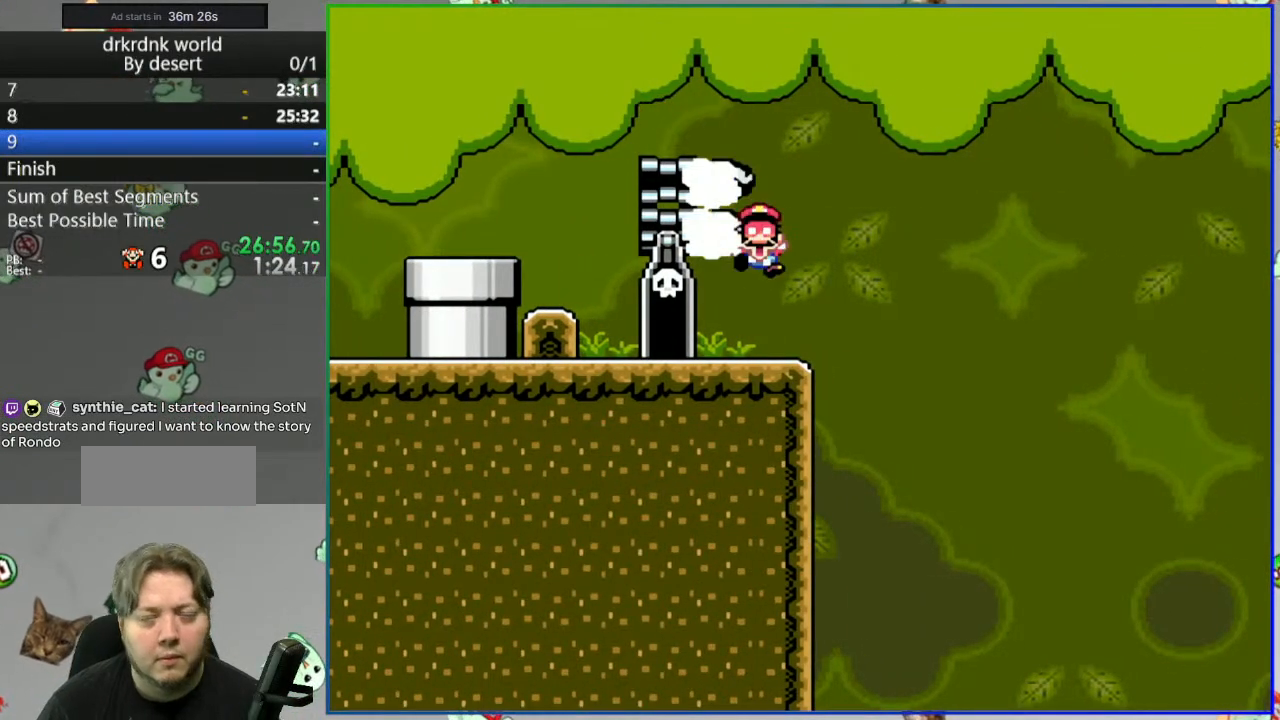
{"dt_ms": 500, "buttons": [], "events": []}
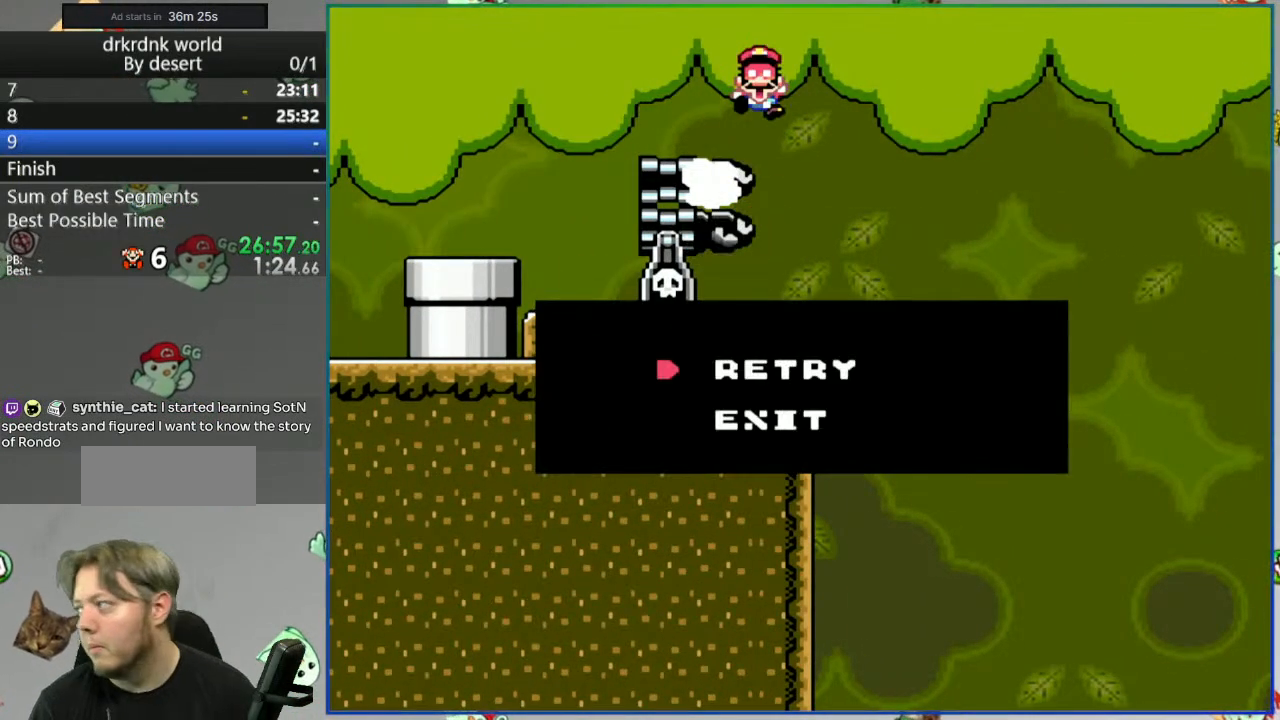
{"dt_ms": 500, "buttons": [], "events": [[350, "A", "down"], [450, "A", "up"]]}
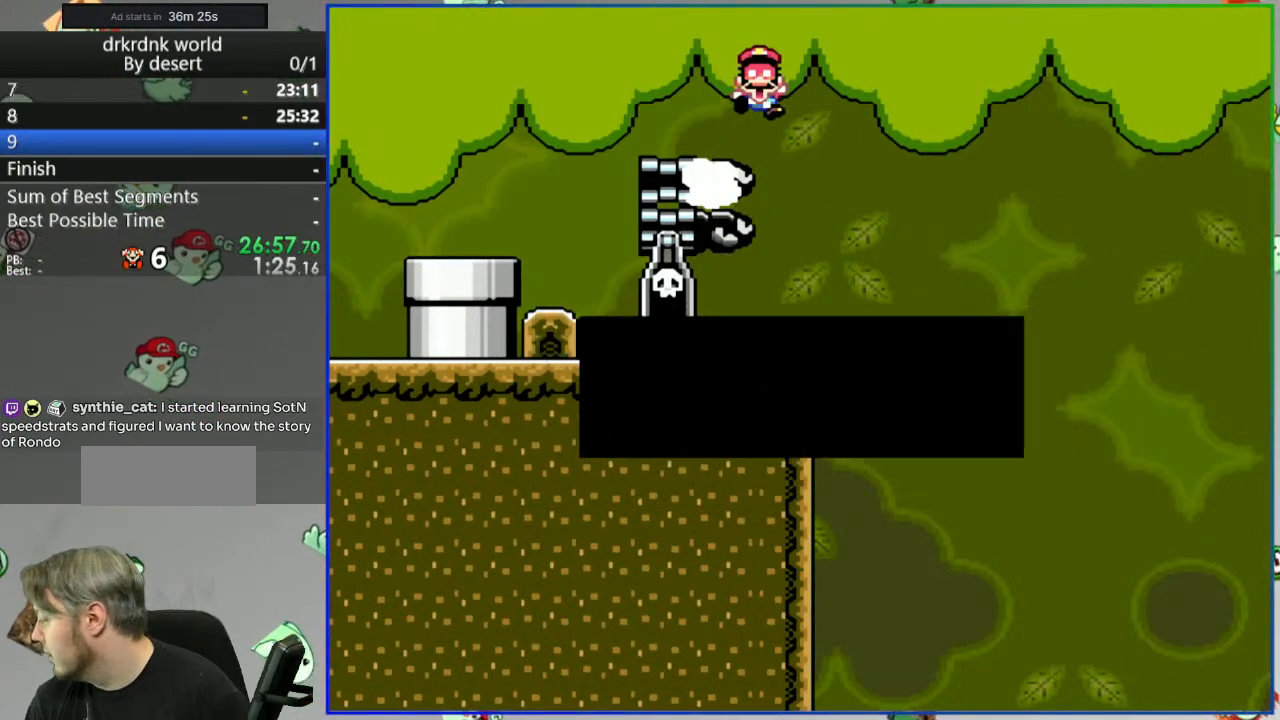
{"dt_ms": 500, "buttons": ["Y"], "events": [[433, "Y", "down"]]}
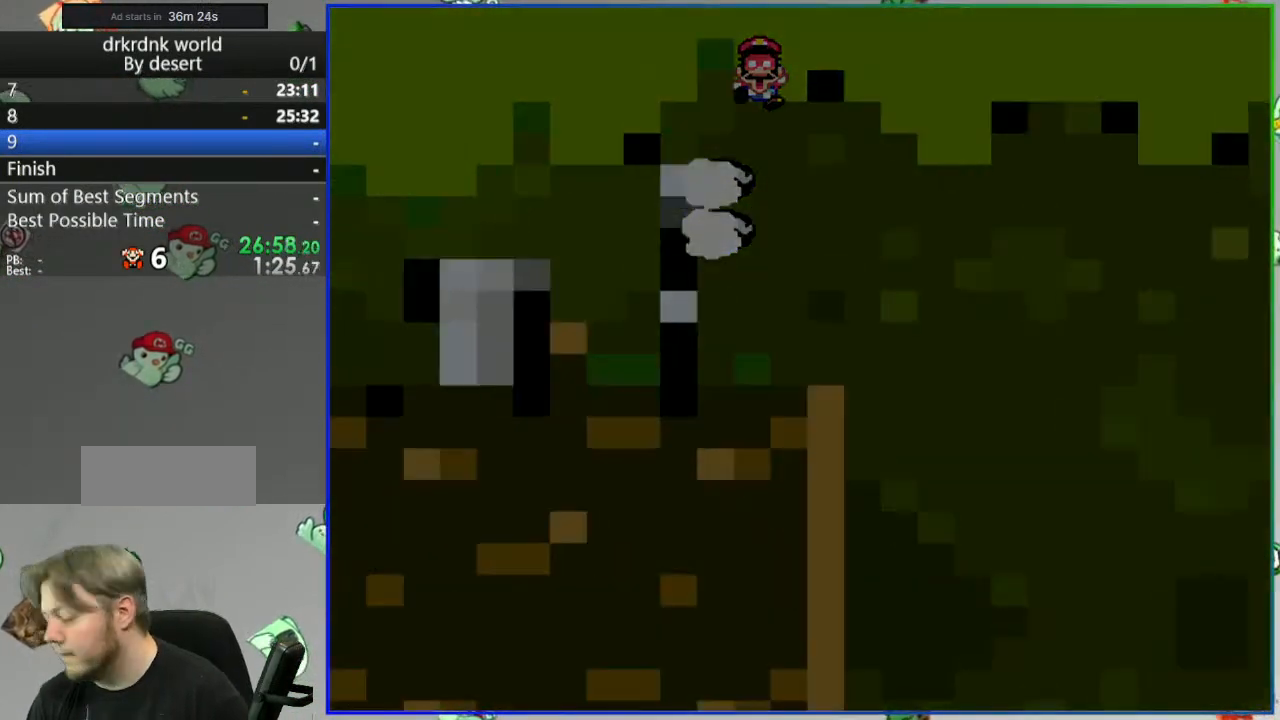
{"dt_ms": 500, "buttons": ["Y"], "events": []}
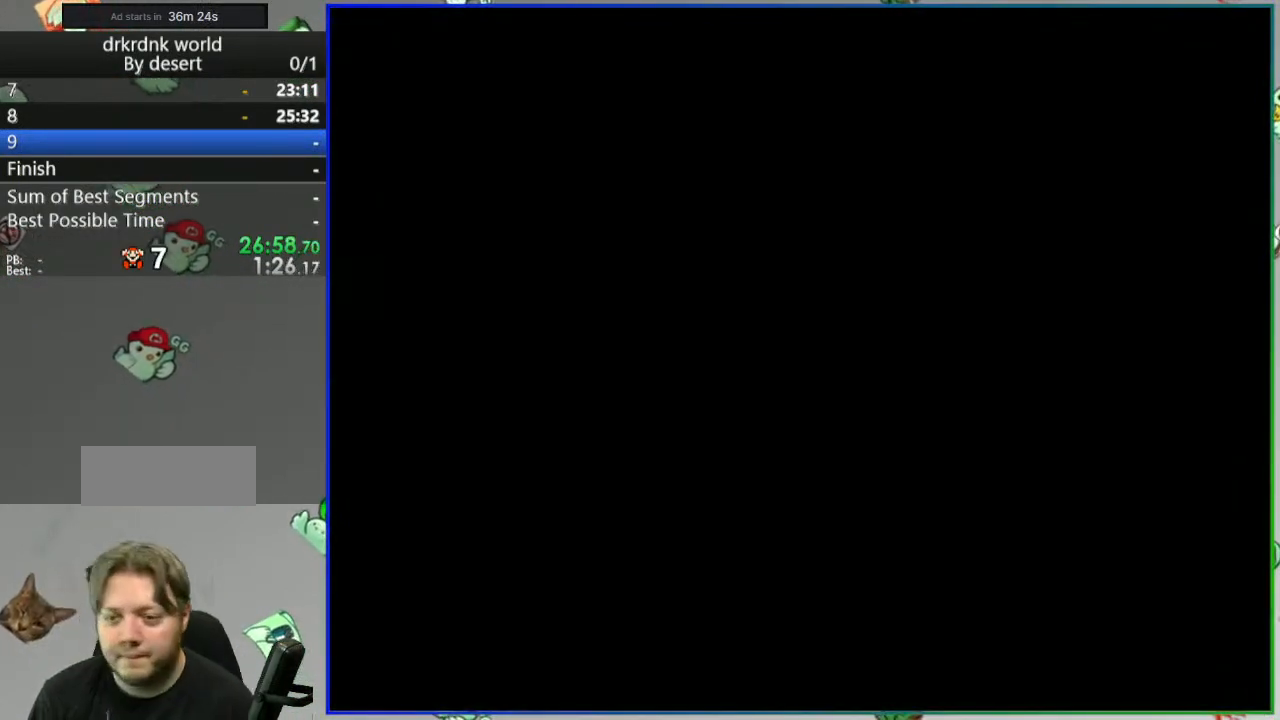
{"dt_ms": 500, "buttons": ["Y"], "events": []}
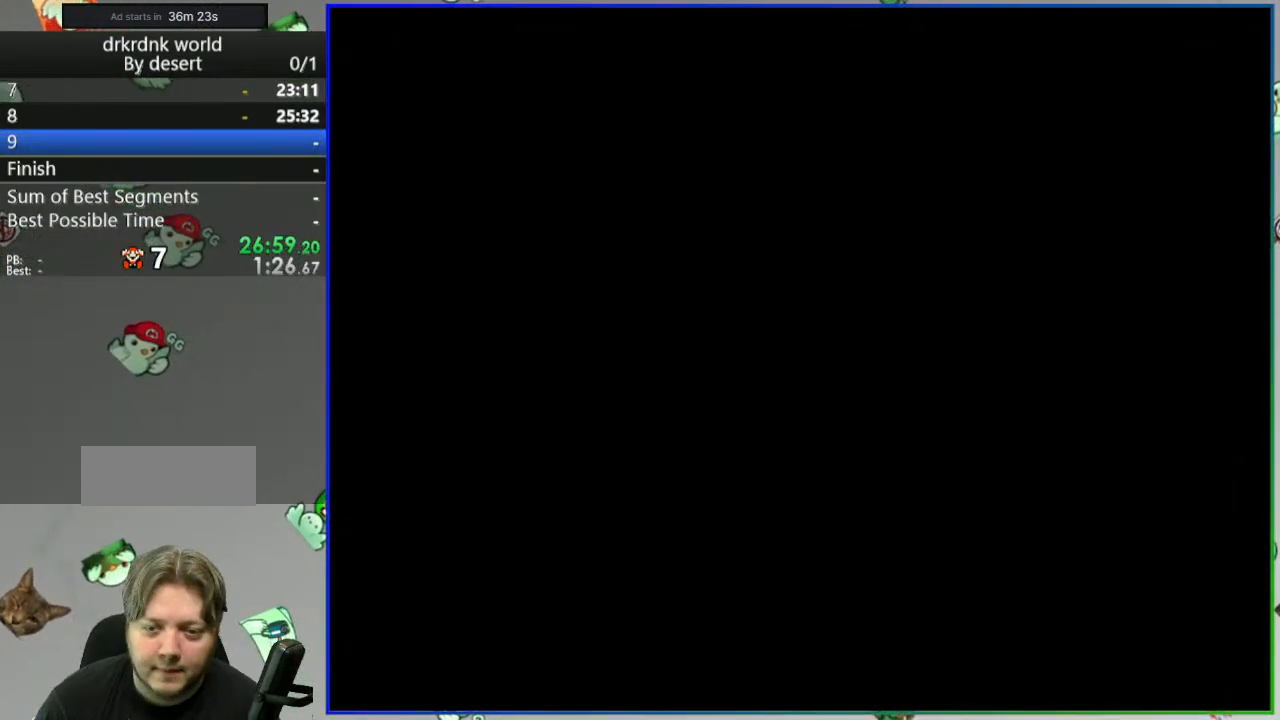
{"dt_ms": 500, "buttons": ["Y"], "events": []}
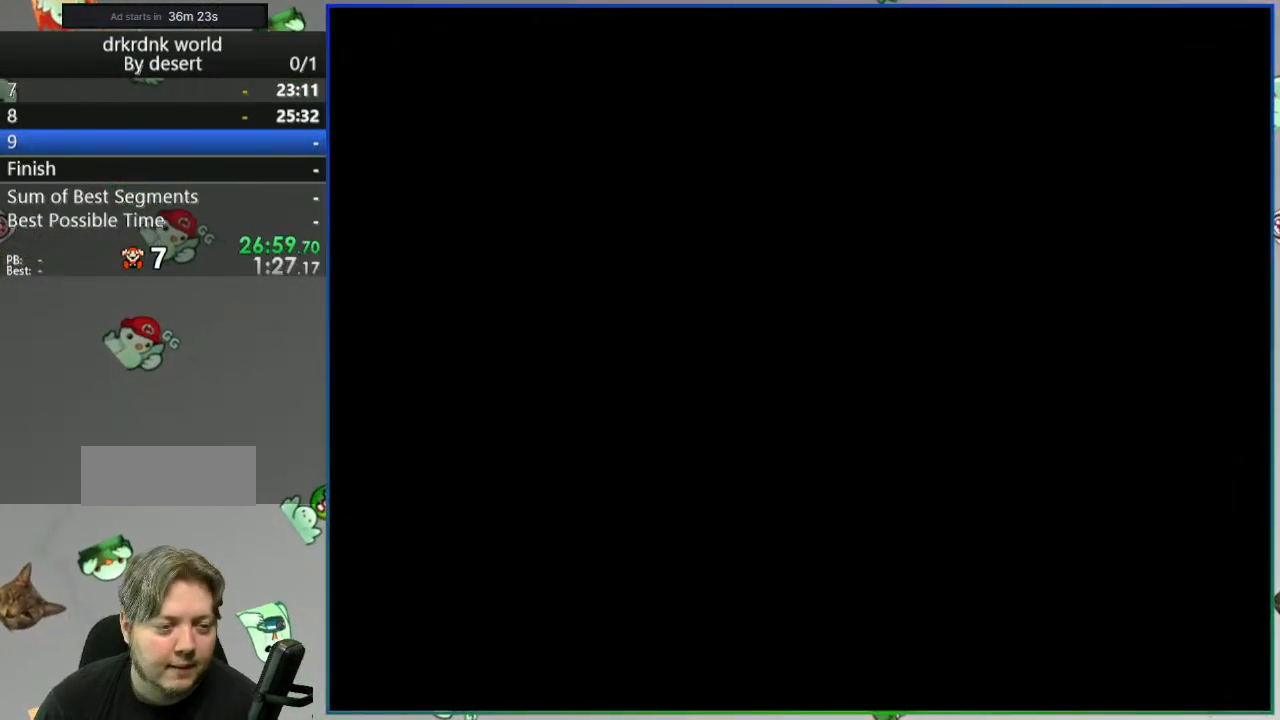
{"dt_ms": 500, "buttons": ["Y"], "events": []}
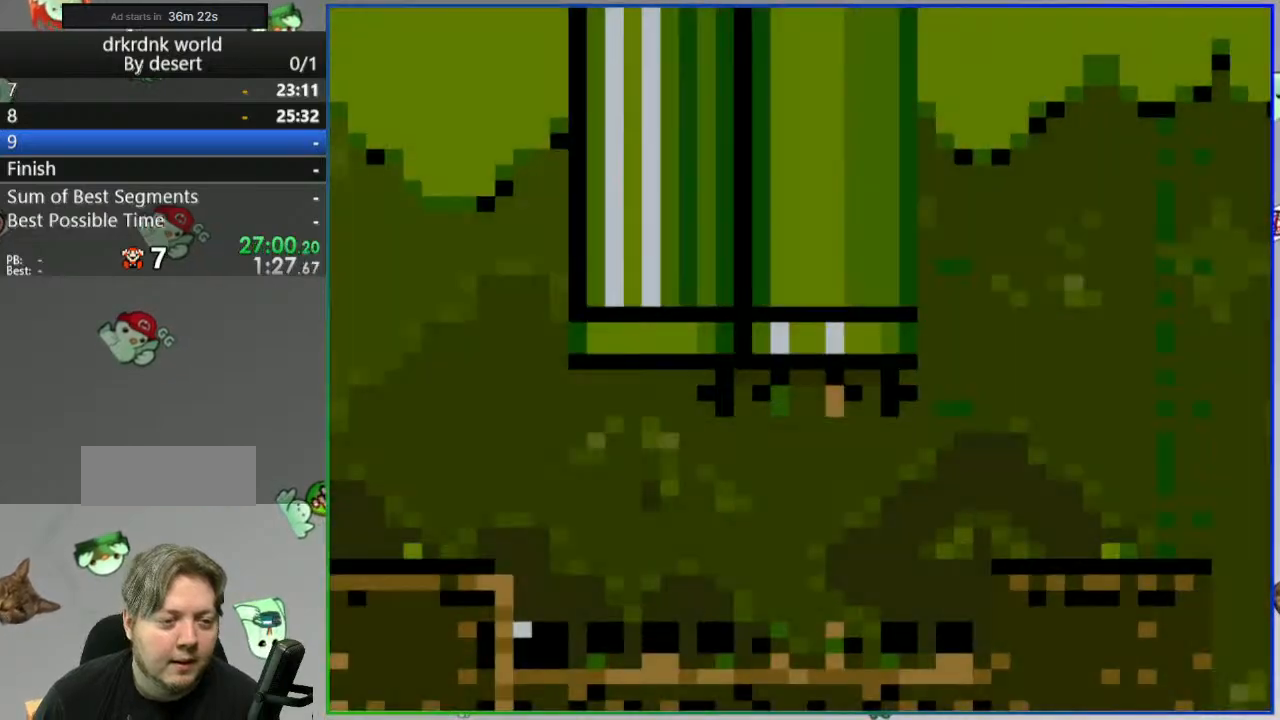
{"dt_ms": 500, "buttons": ["A", "Y"], "events": [[367, "A", "down"]]}
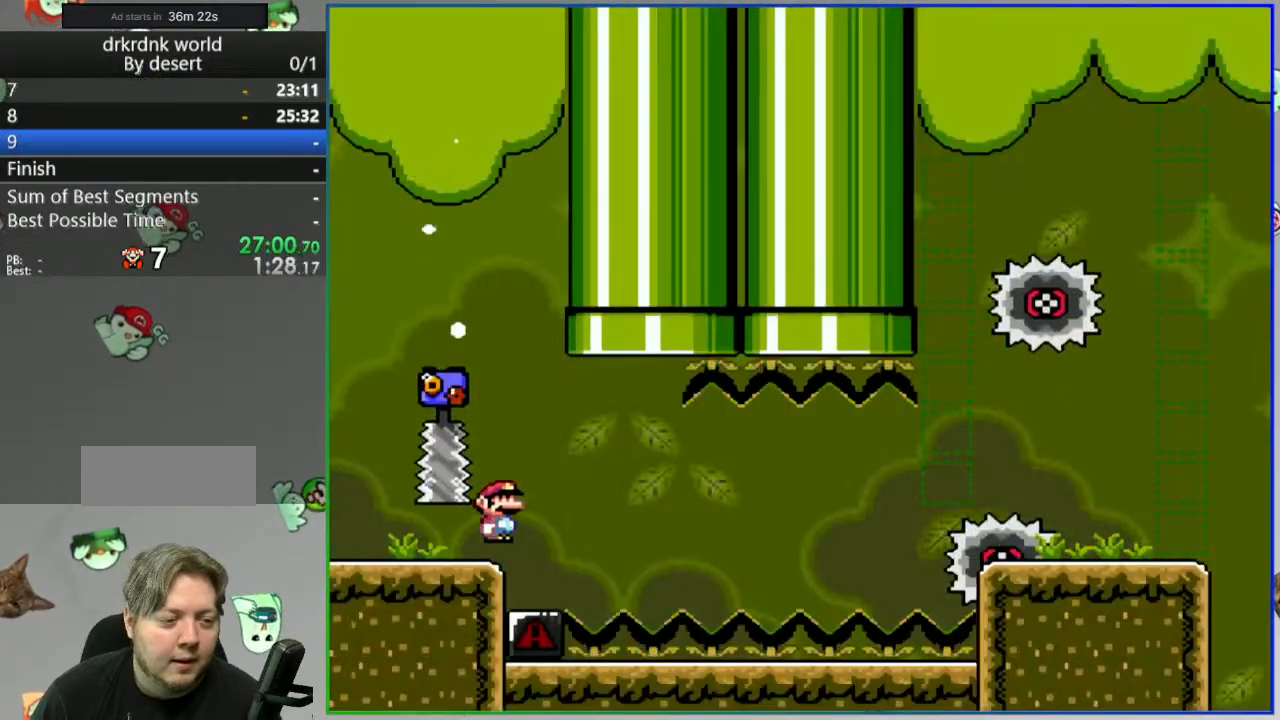
{"dt_ms": 500, "buttons": ["Y"], "events": [[17, "DPAD_LEFT", "down"], [133, "A", "up"], [367, "DPAD_LEFT", "up"]]}
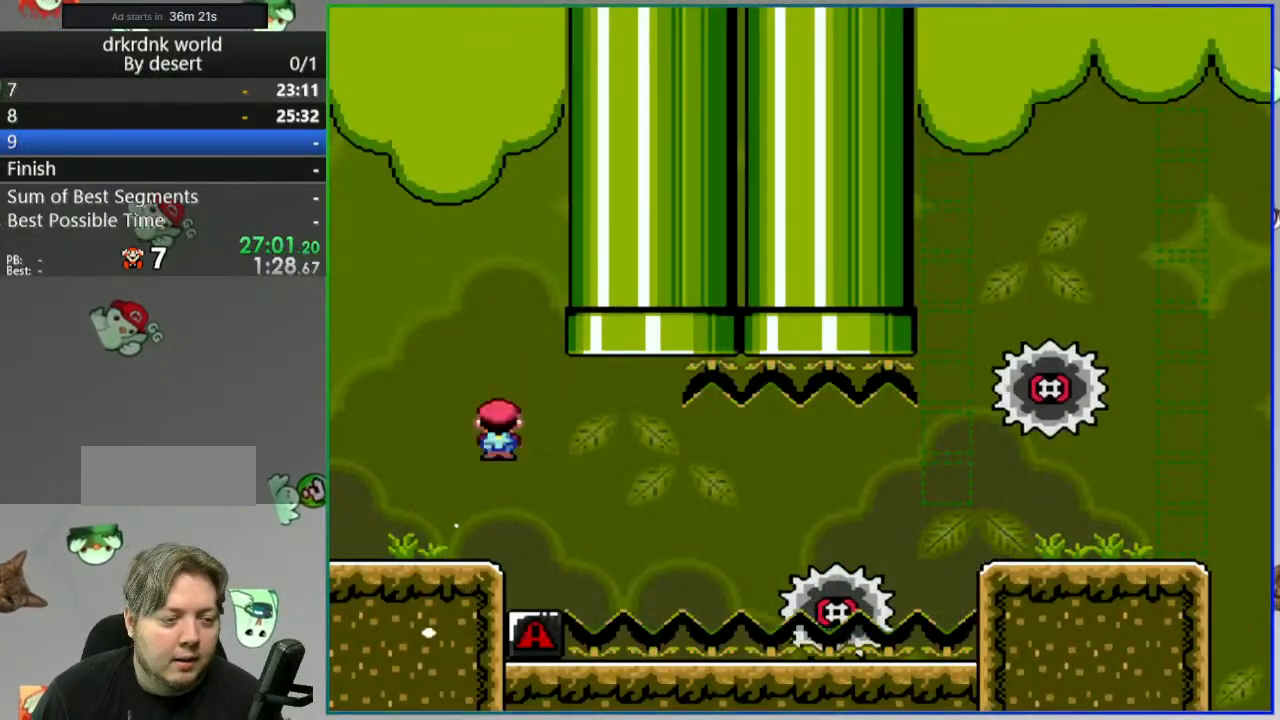
{"dt_ms": 500, "buttons": ["Y"], "events": []}
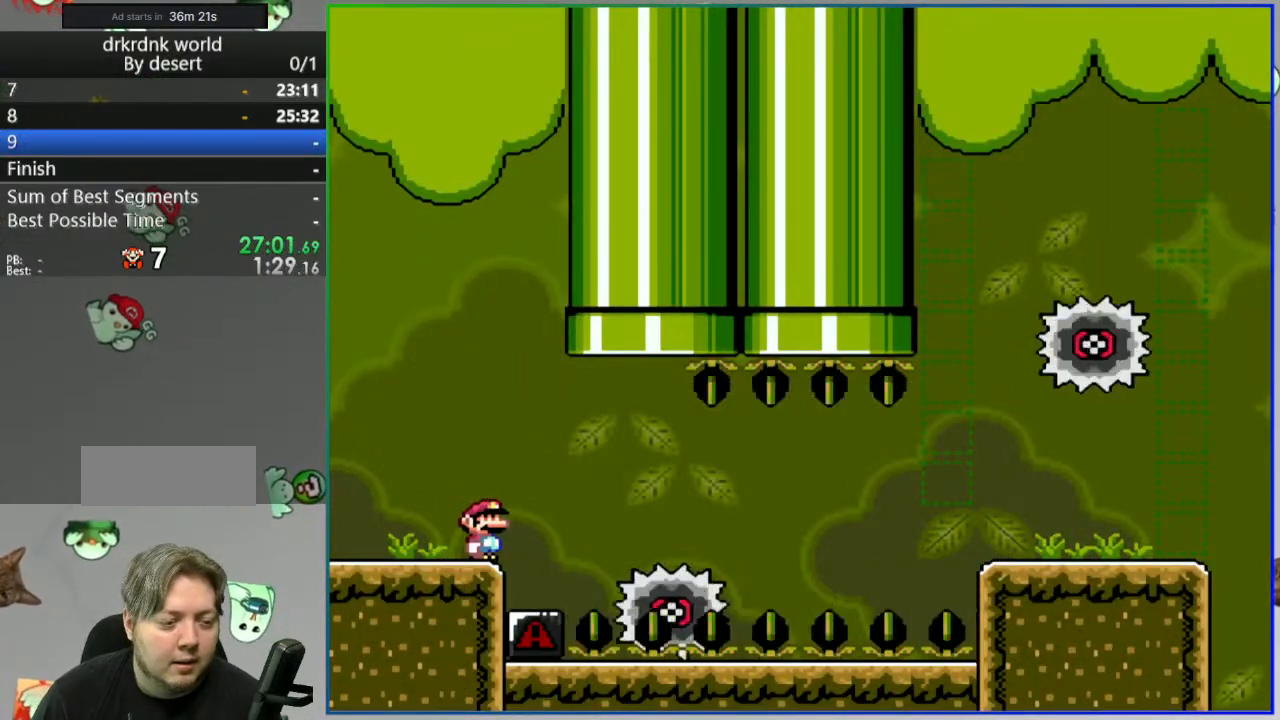
{"dt_ms": 500, "buttons": ["A", "Y"], "events": [[67, "A", "down"], [150, "A", "up"], [233, "A", "down"]]}
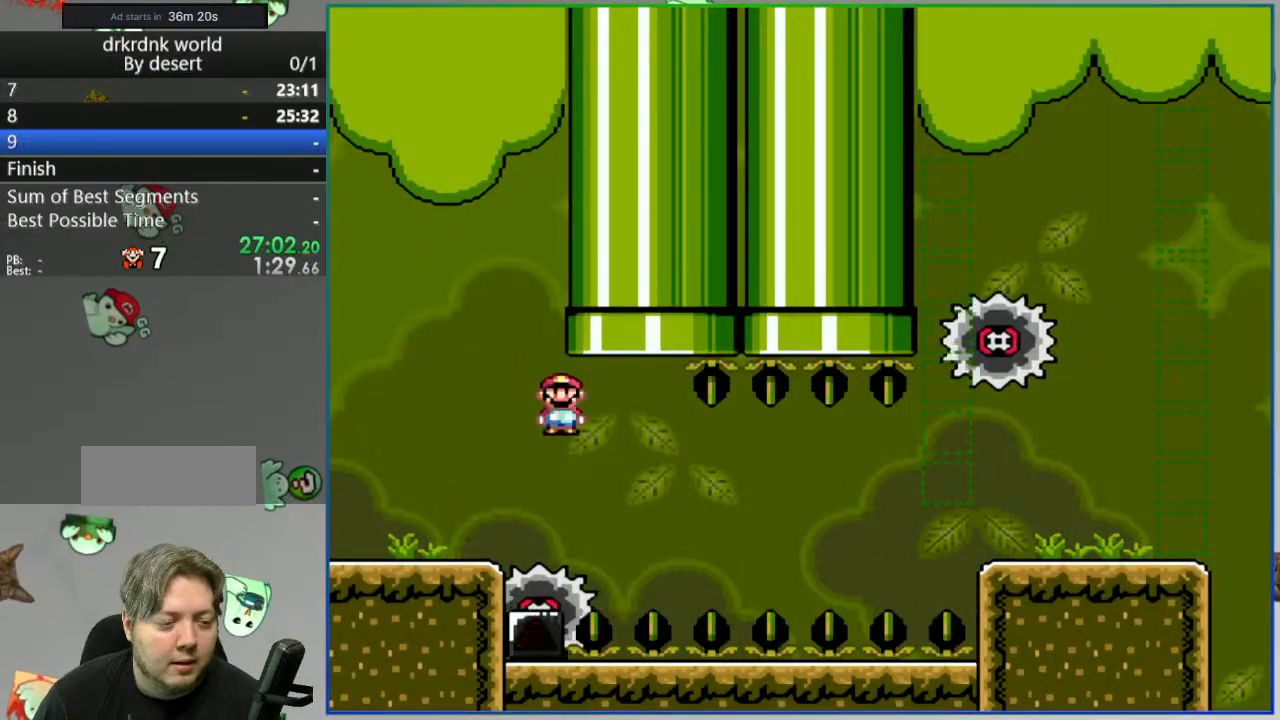
{"dt_ms": 500, "buttons": ["Y"]}
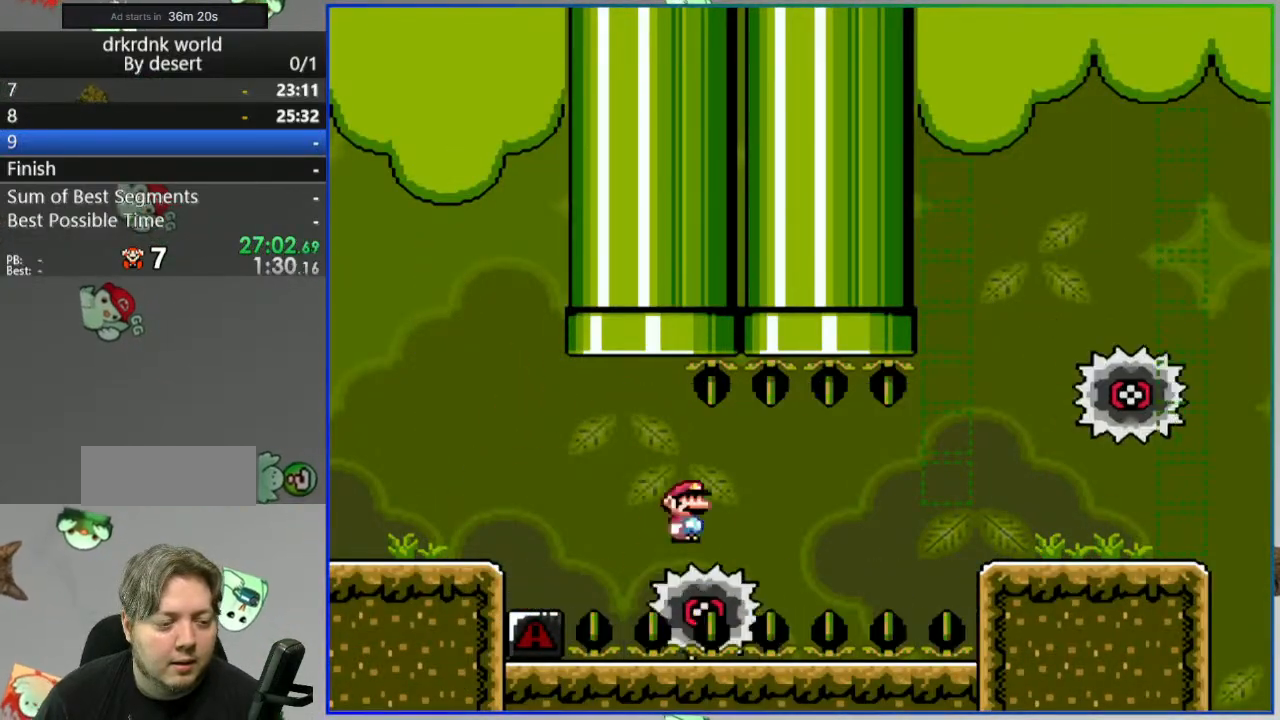
{"dt_ms": 500, "buttons": ["Y"], "events": []}
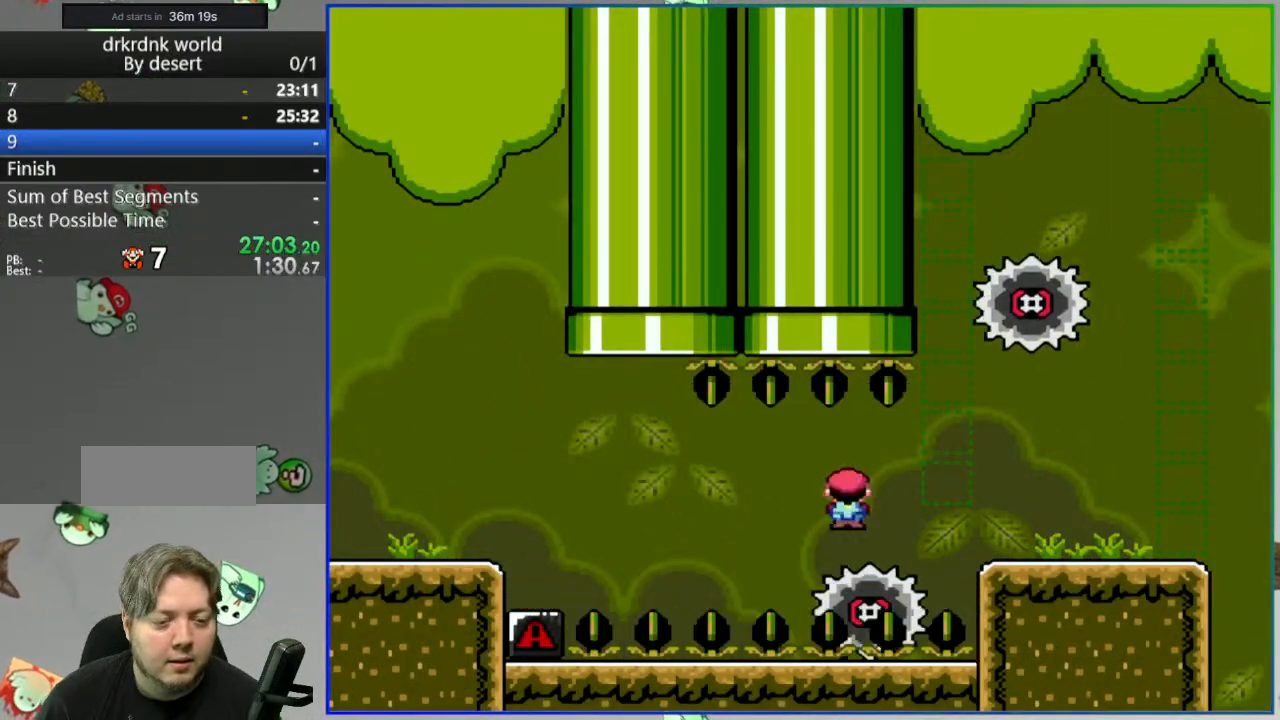
{"dt_ms": 500, "buttons": ["Y"], "events": [[283, "DPAD_LEFT", "down"], [400, "DPAD_LEFT", "up"]]}
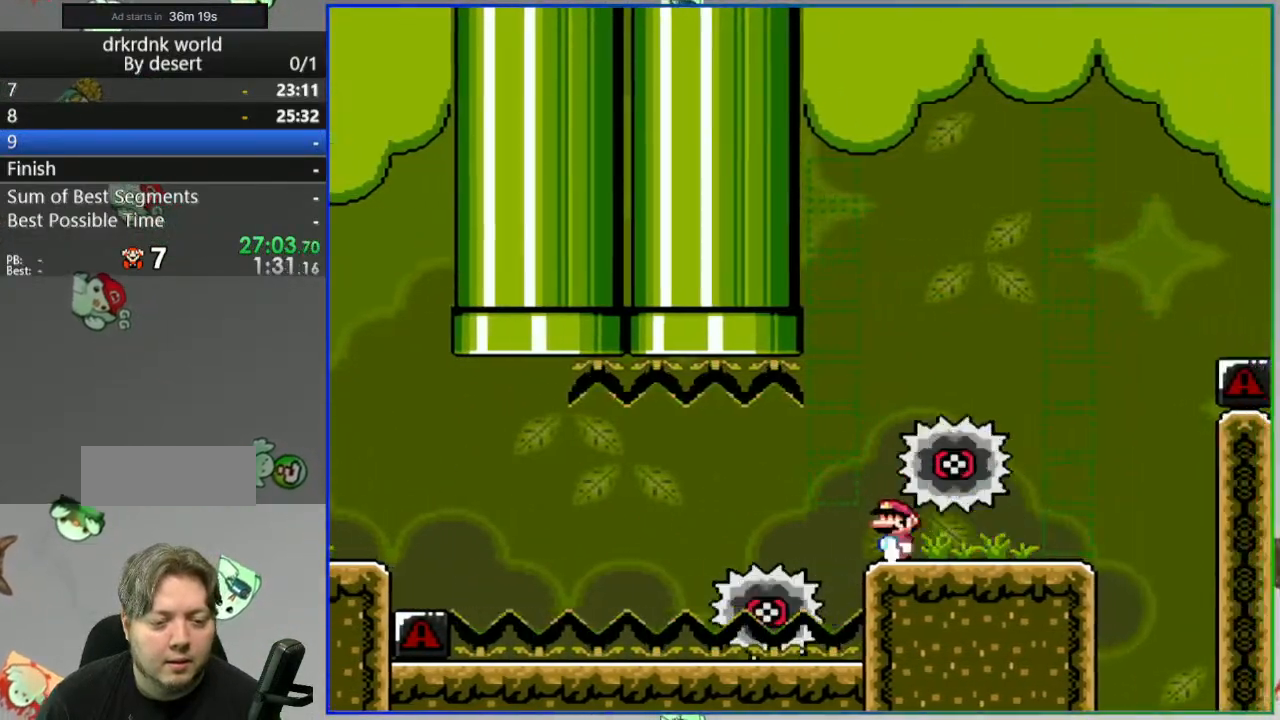
{"dt_ms": 500, "buttons": ["Y"], "events": []}
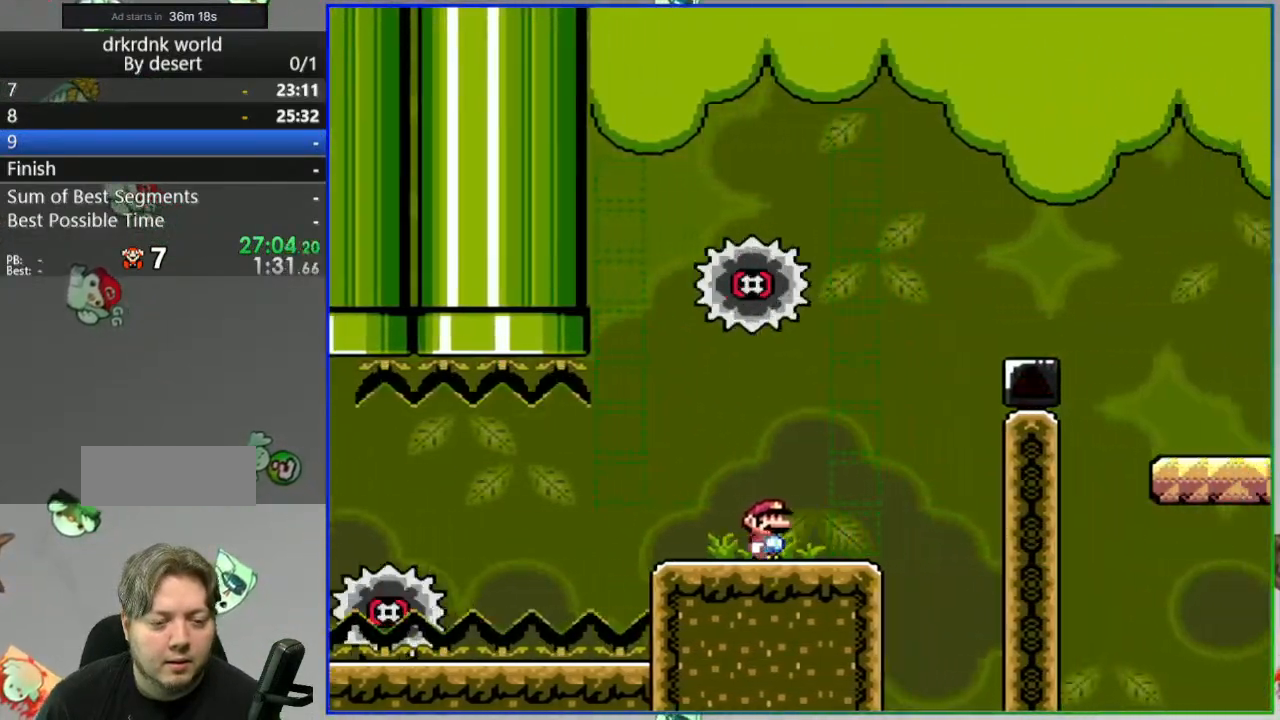
{"dt_ms": 500, "buttons": ["Y"], "events": [[33, "B", "down"], [450, "B", "up"]]}
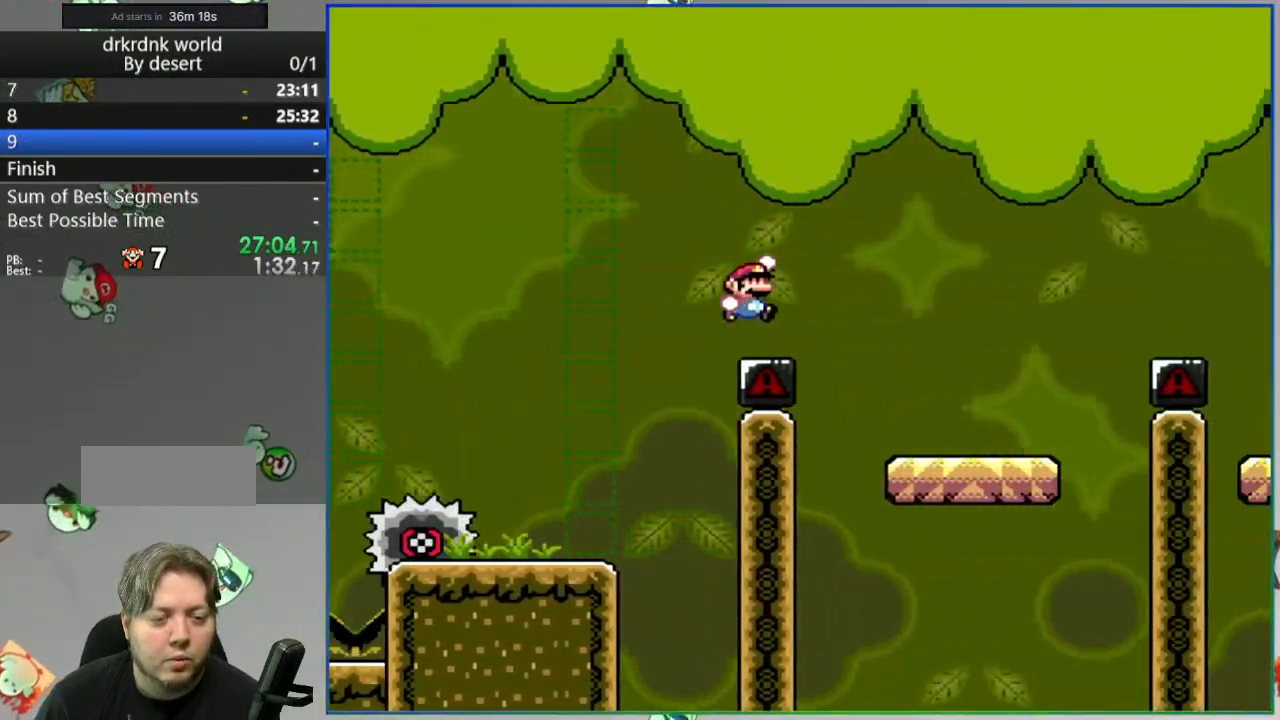
{"dt_ms": 1000, "buttons": ["Y"]}
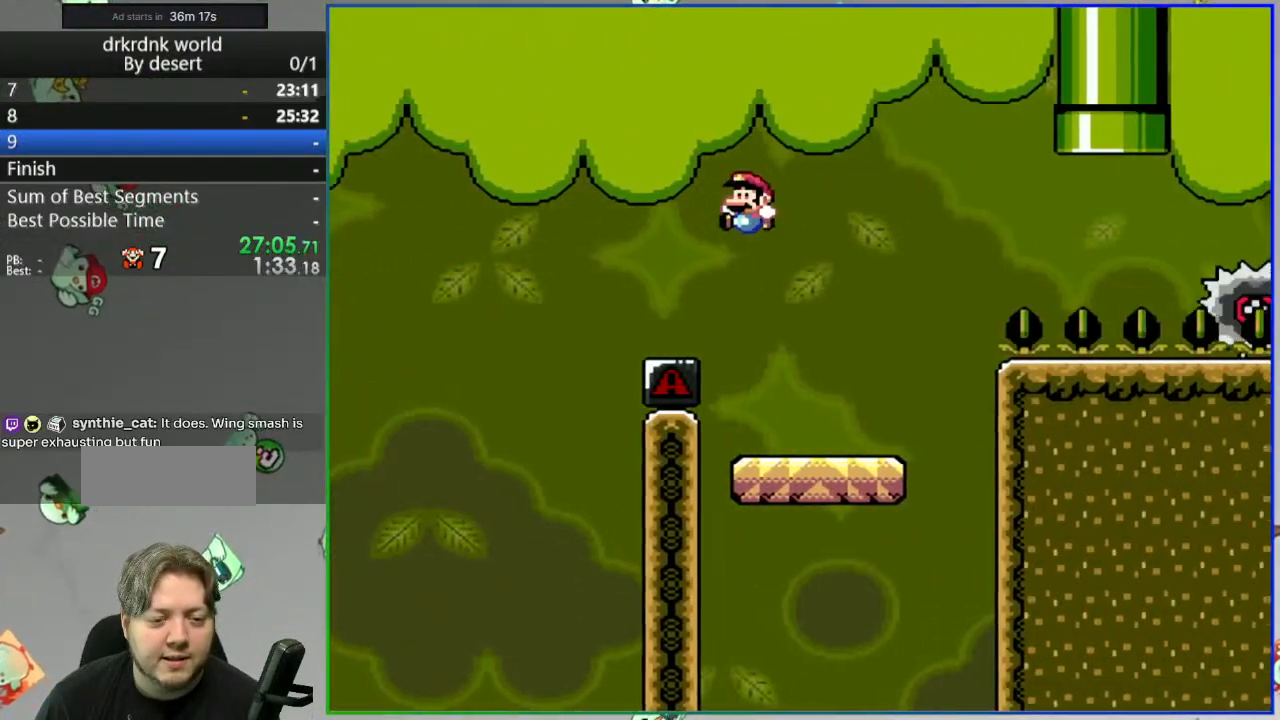
{"dt_ms": 500, "buttons": ["A", "Y"], "events": [[250, "A", "down"]]}